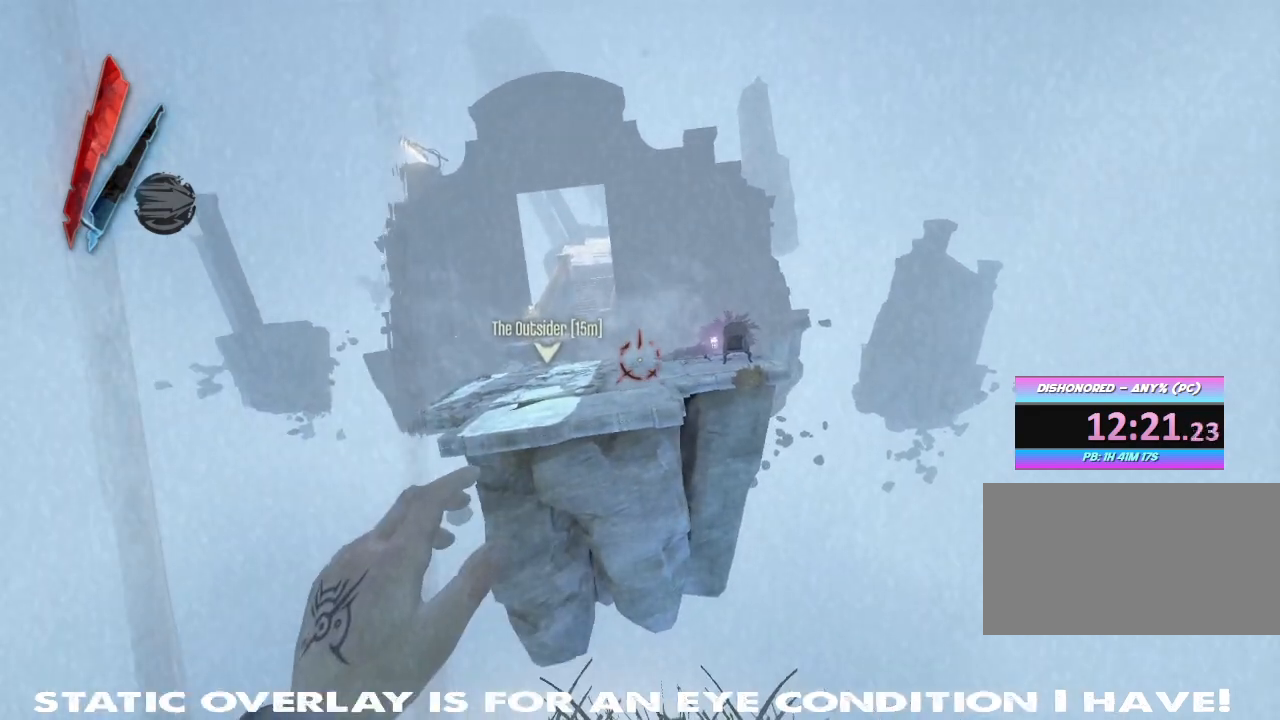
Gameplay with keyboard and mouse; each line is a JSON object with the keys and mouse buttons held at the frame after it. "events" lists presses ("down") and releases ("up") of "1", "2", "3", "4", "5", "a", "alt", "b", "c", "caps_lock", "ctrl", "d", "e", "f", "g", "q", "r", "s", "shift", "space", "t", "tab", "tilde", "v", "w", "x", "z", "mouse_left", "mouse_wheel" and "mouse_right" between this image and that frame as [ms after this image, input, new state], when the widget could be followed in between. "mouse_left", "mouse_wheel", "mouse_right" = the "left", "wheel", "right" buttons of the "mouse" list. No other keys are recorded. "wheel" means that the mouse wheel is clicked or scrolled. Mouse movement is not recorded.
{"keys": [], "mouse": [], "events": []}
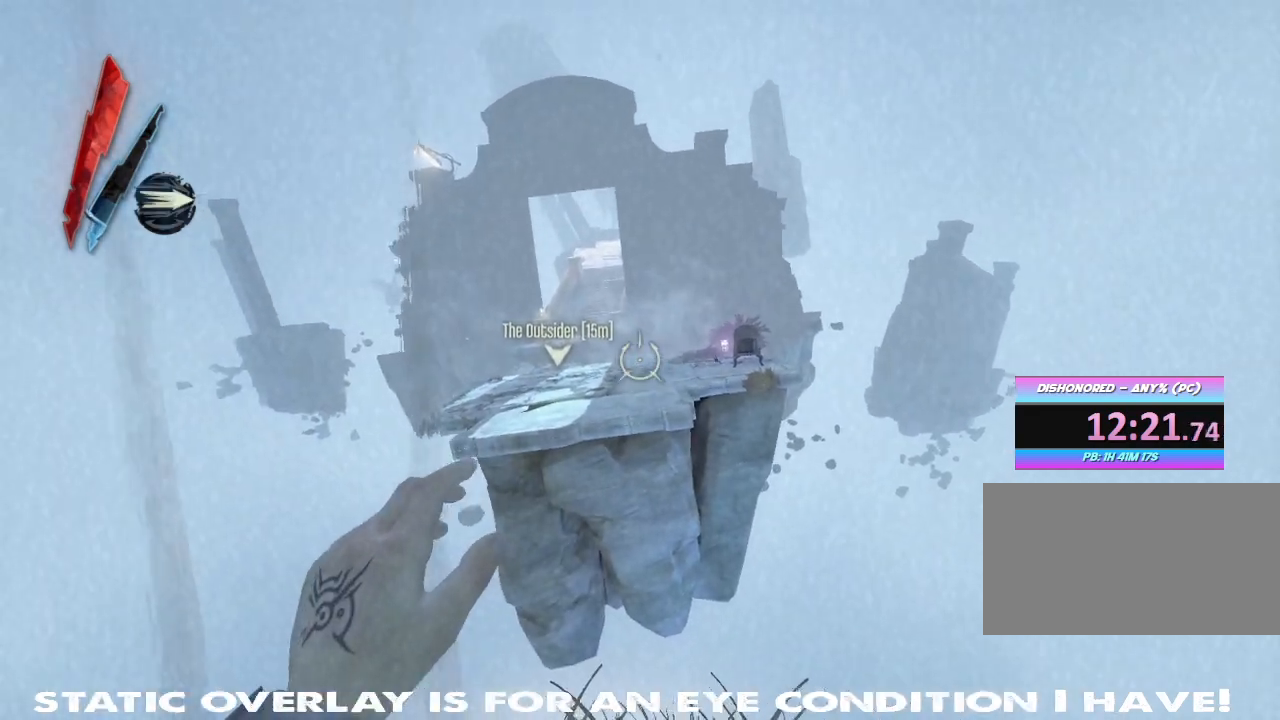
{"keys": ["w"], "mouse": []}
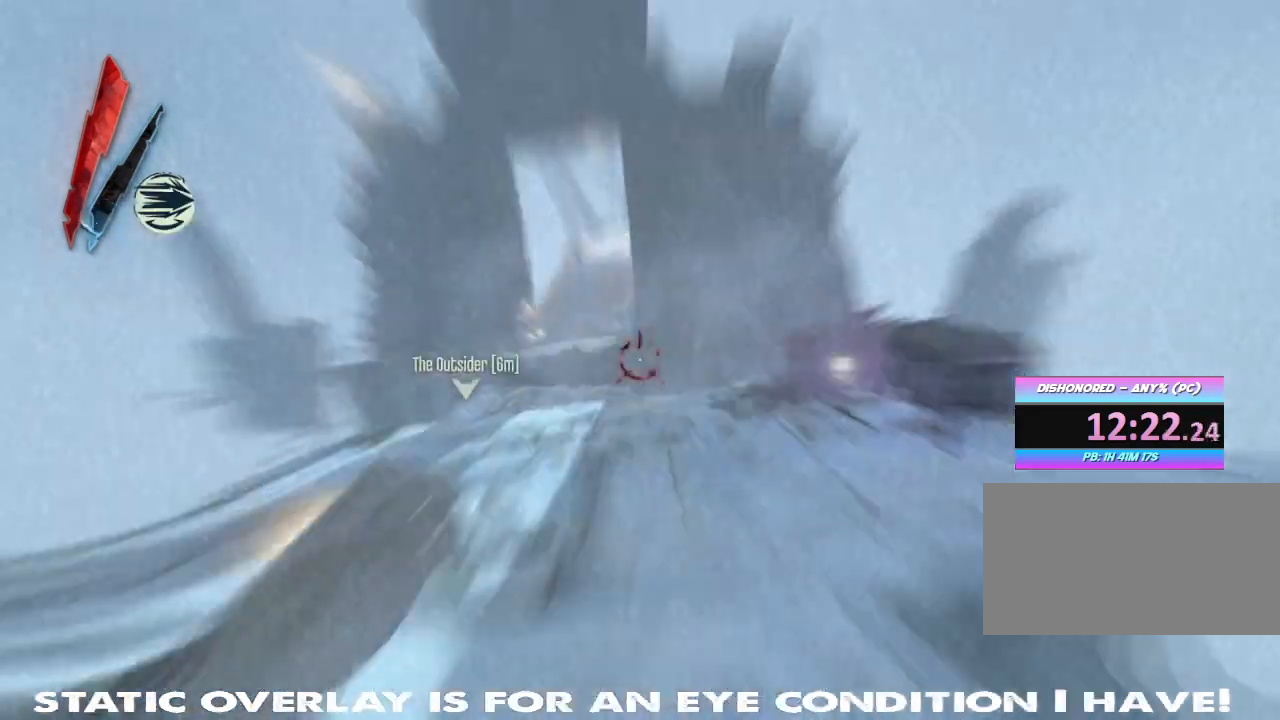
{"keys": ["a", "w"], "mouse": [], "events": [[150, "w", "up"], [250, "w", "down"], [383, "a", "down"]]}
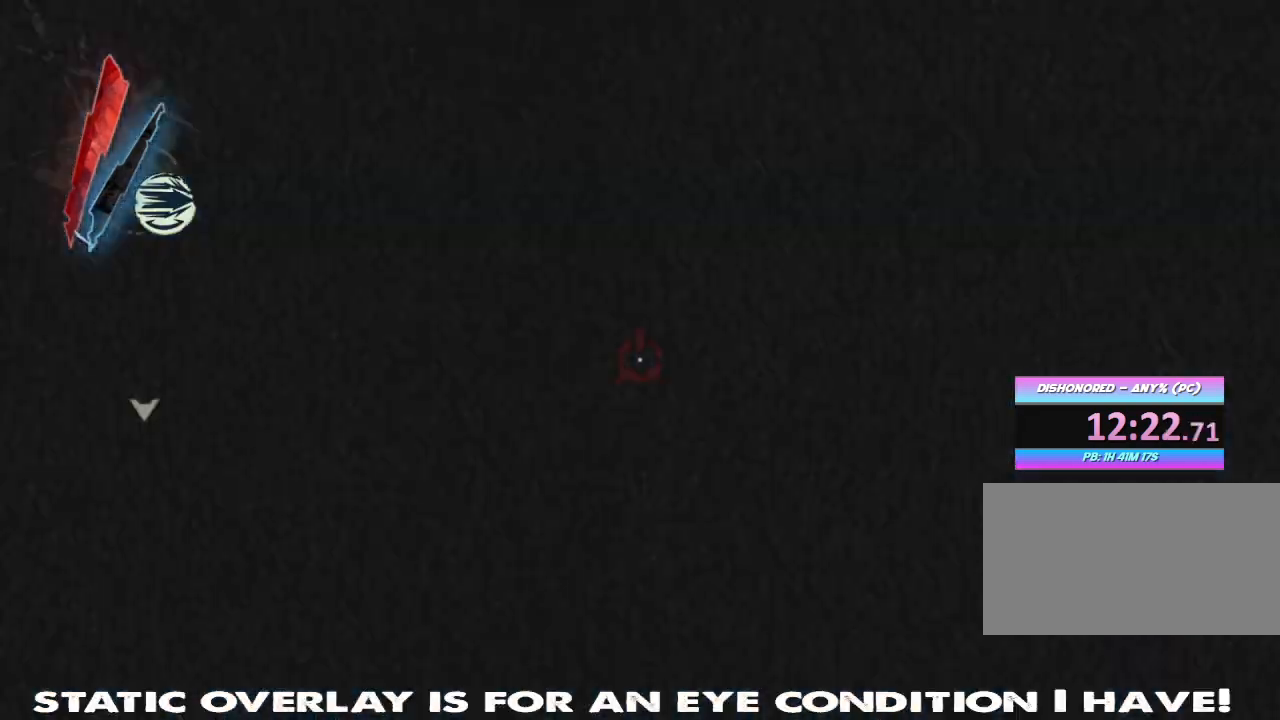
{"keys": ["f"], "mouse": [], "events": [[100, "a", "up"], [350, "f", "down"], [383, "w", "up"]]}
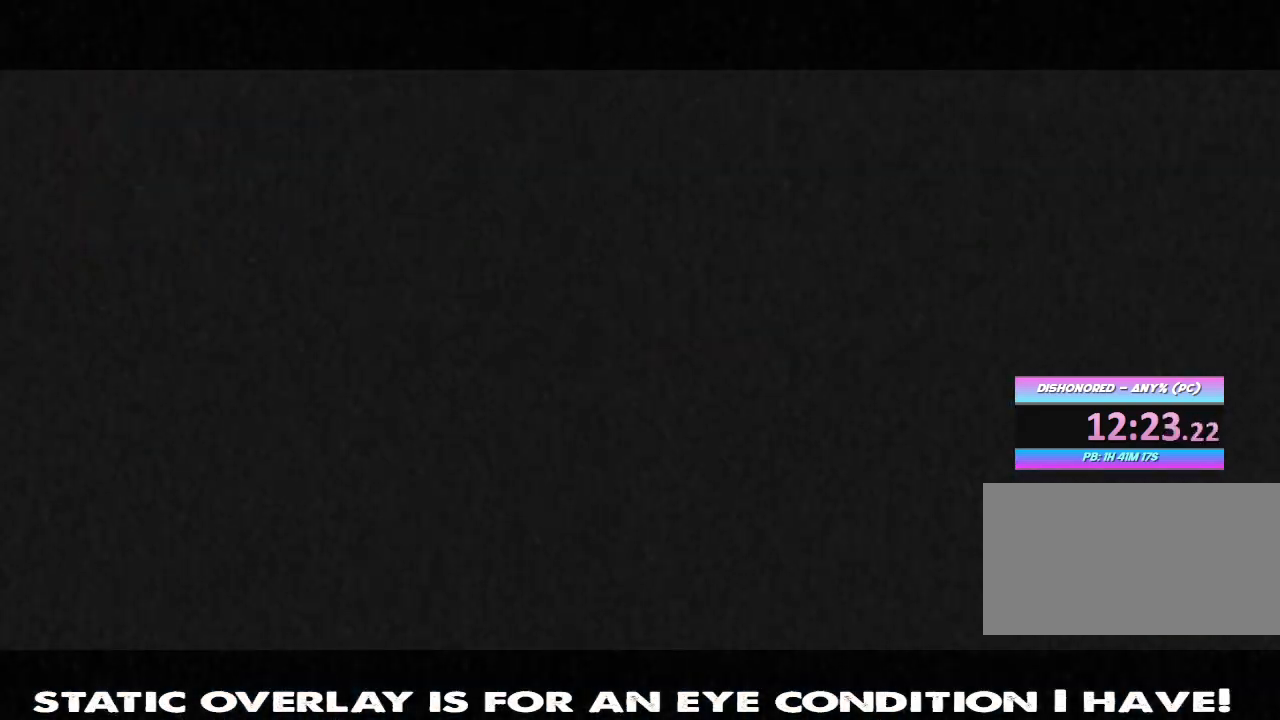
{"keys": ["f"], "mouse": [], "events": []}
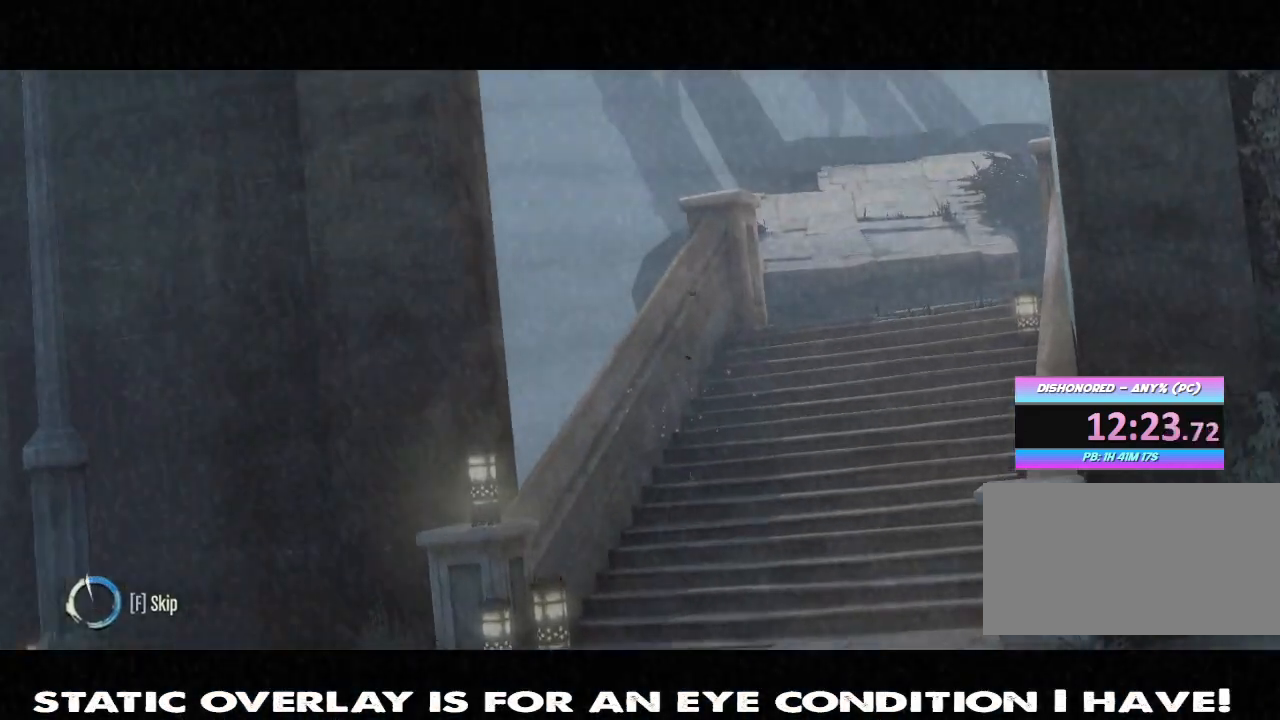
{"keys": ["f"], "mouse": [], "events": []}
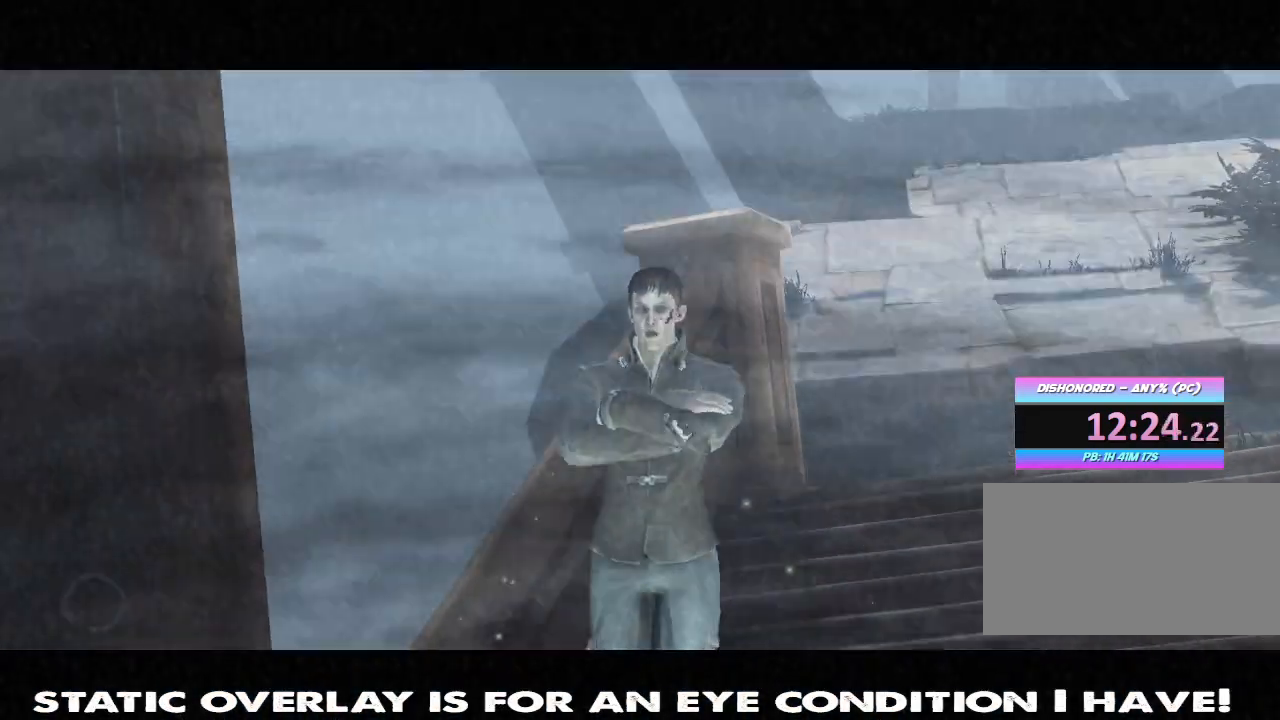
{"keys": ["w"], "mouse": [], "events": [[150, "f", "up"], [233, "w", "down"]]}
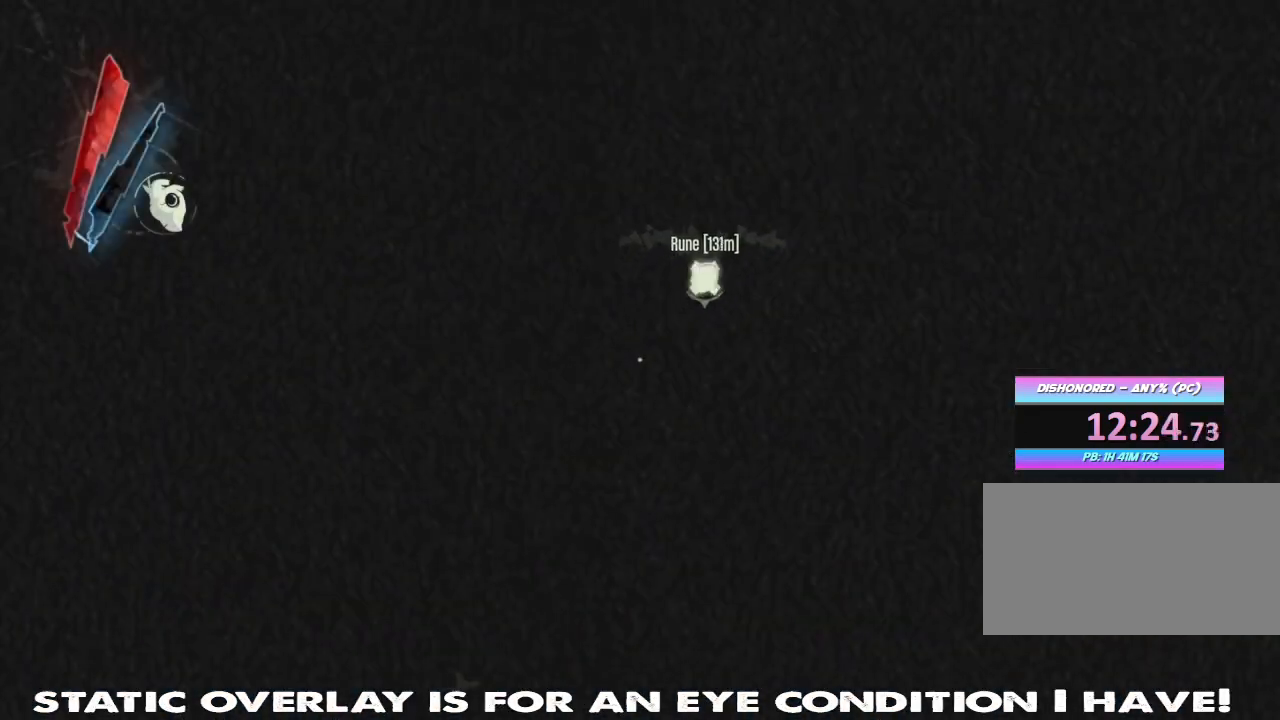
{"keys": [], "mouse": [], "events": [[133, "w", "up"]]}
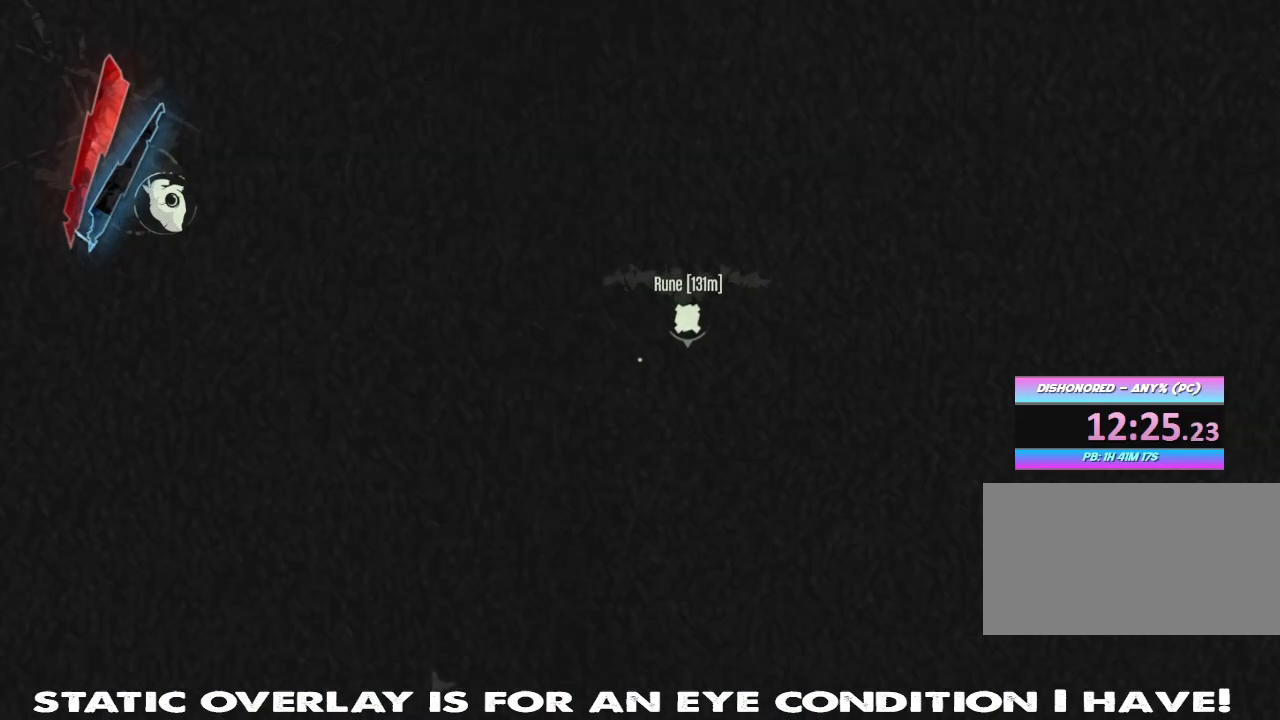
{"keys": [], "mouse": [], "events": []}
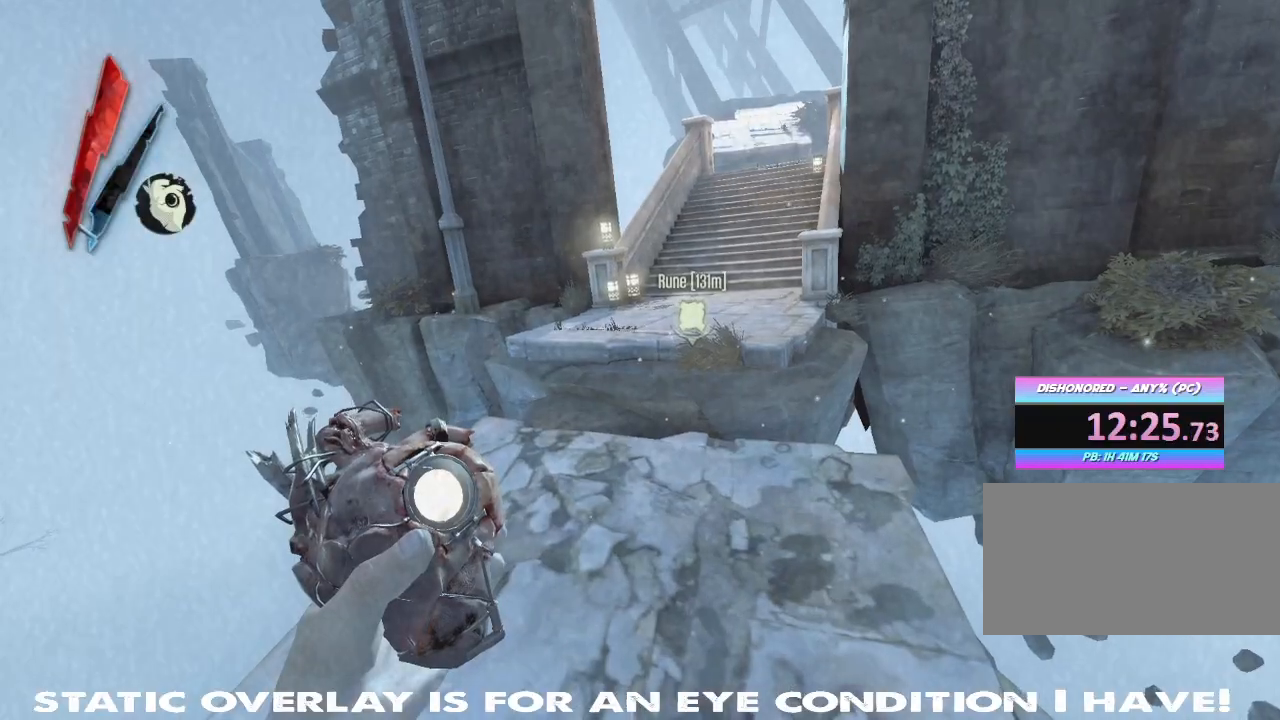
{"keys": [], "mouse": [], "events": [[50, "w", "down"], [150, "w", "up"]]}
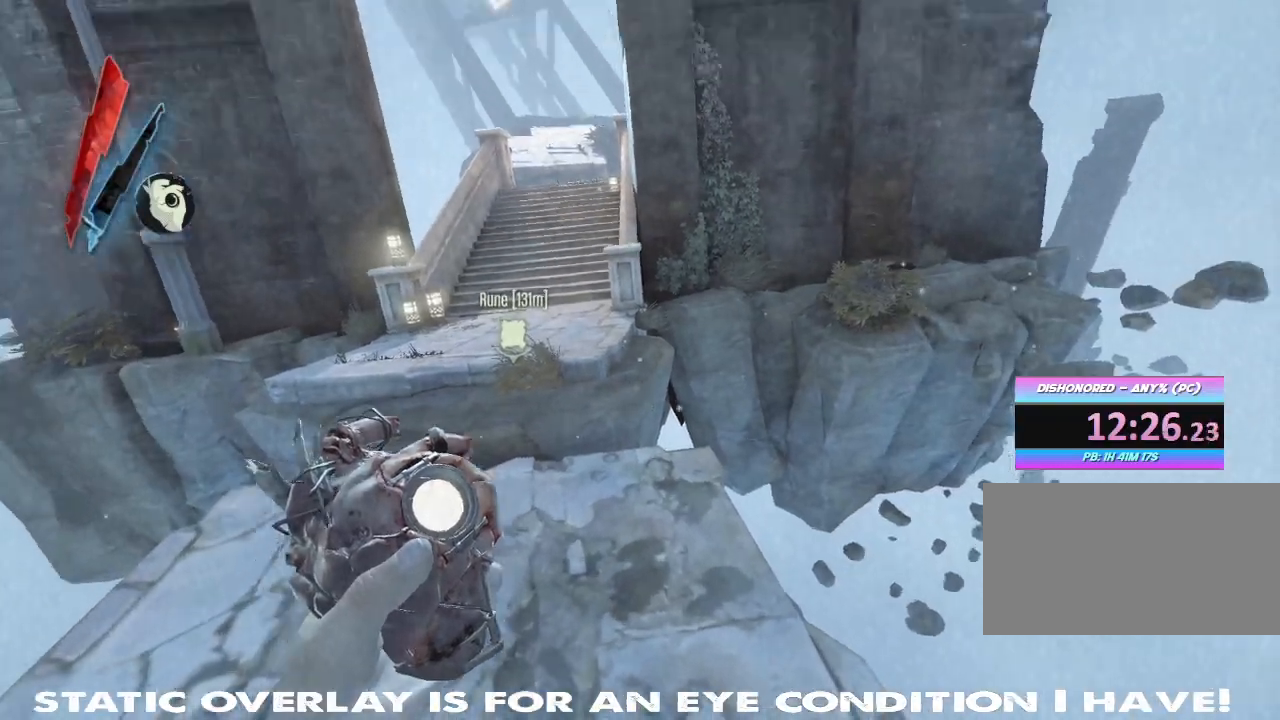
{"keys": ["s"], "mouse": [], "events": [[483, "s", "down"]]}
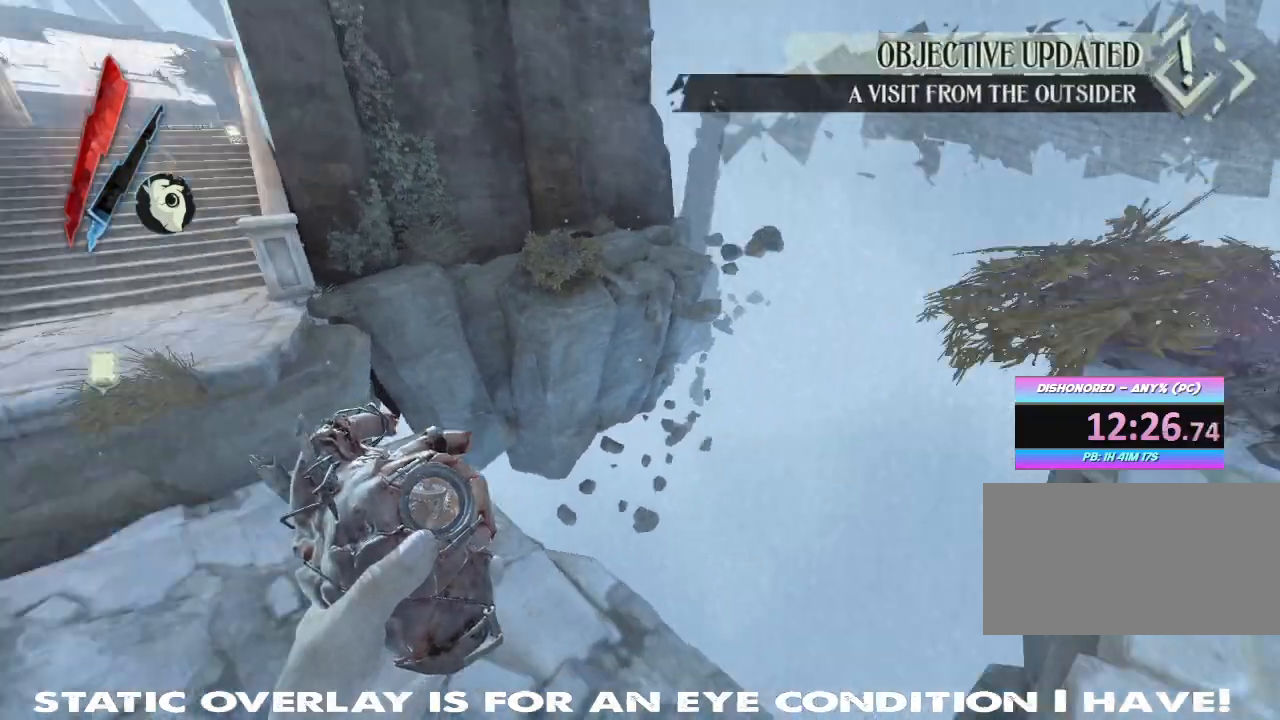
{"keys": ["shift", "w"], "mouse": []}
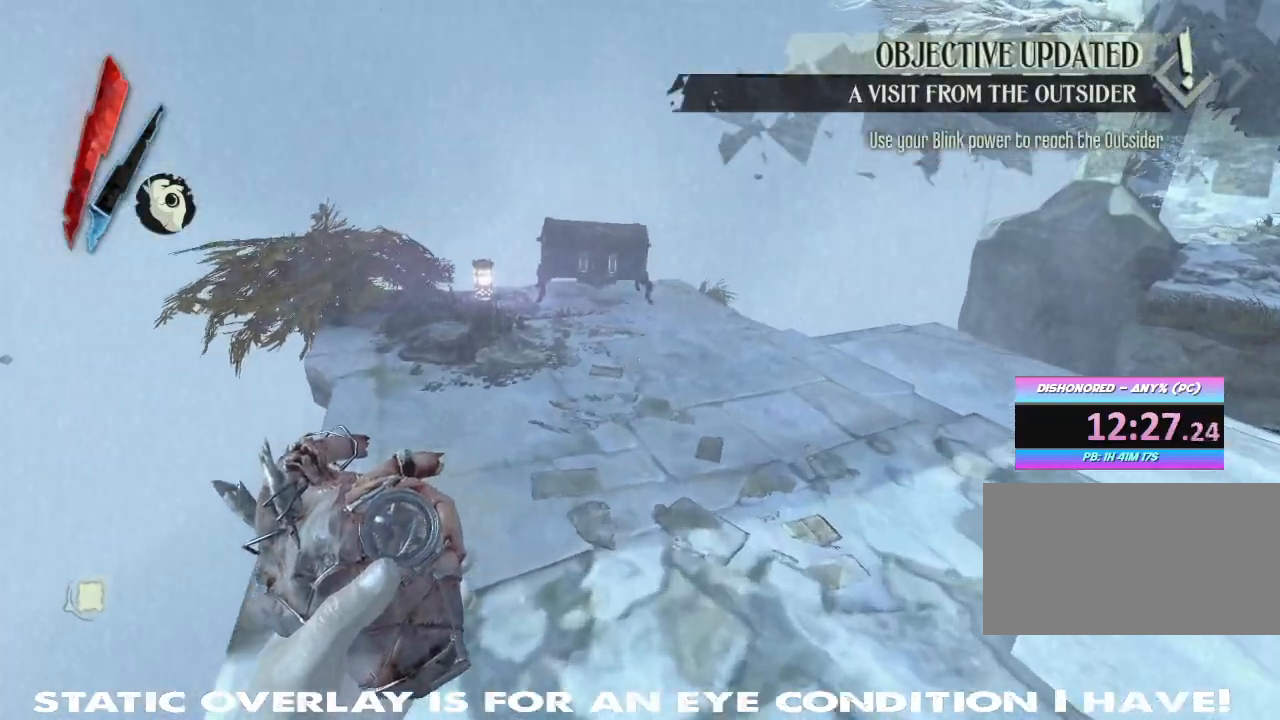
{"keys": ["shift", "w"], "mouse": []}
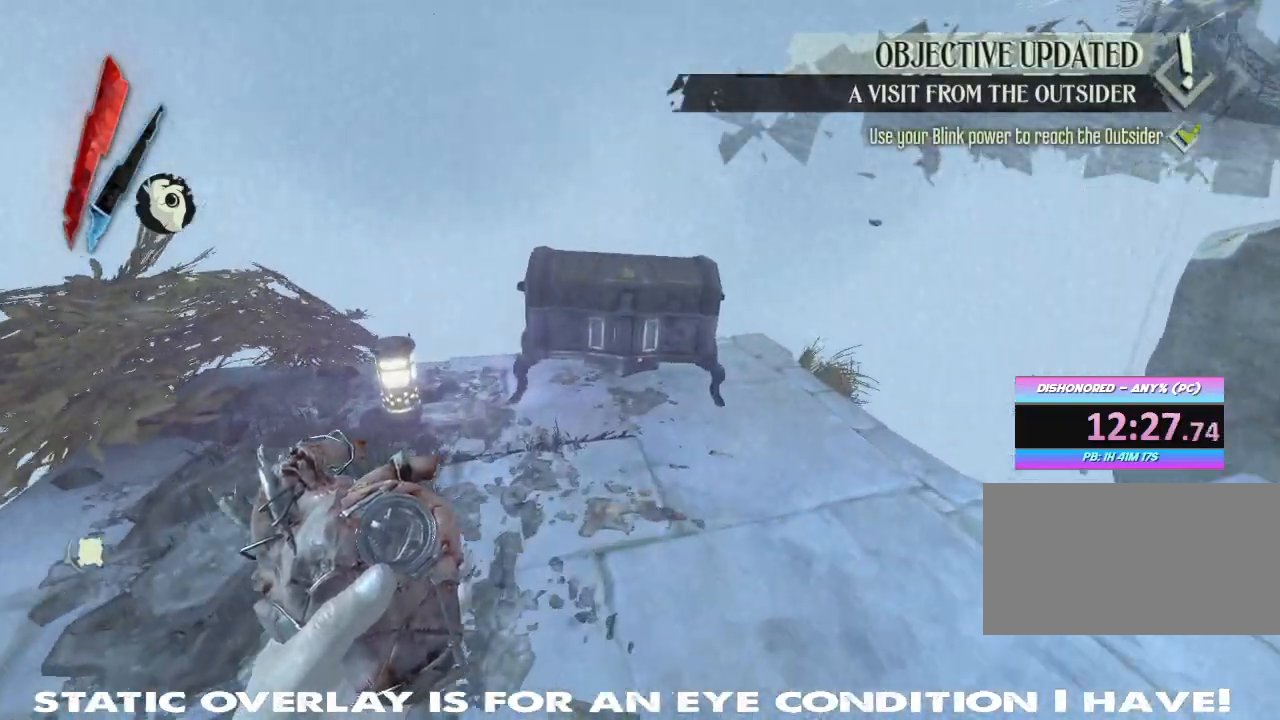
{"keys": [], "mouse": [], "events": [[83, "shift", "up"], [183, "w", "up"]]}
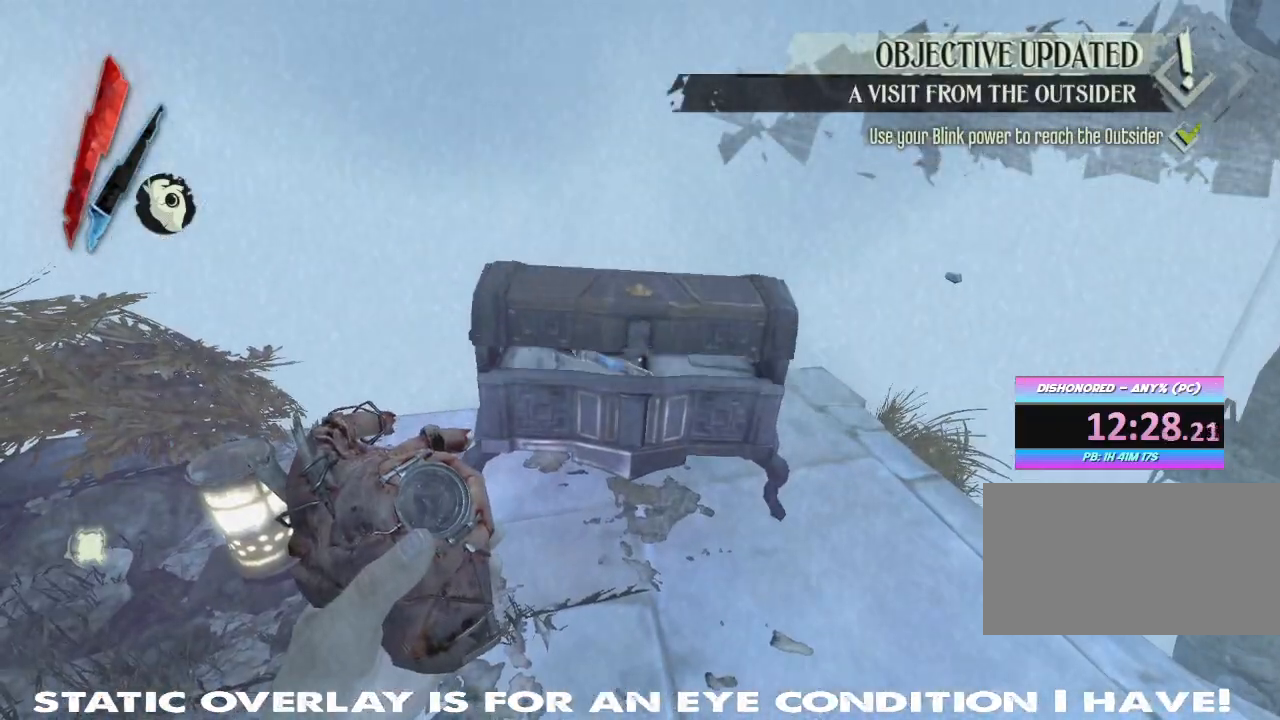
{"keys": ["w"], "mouse": [], "events": [[500, "w", "down"]]}
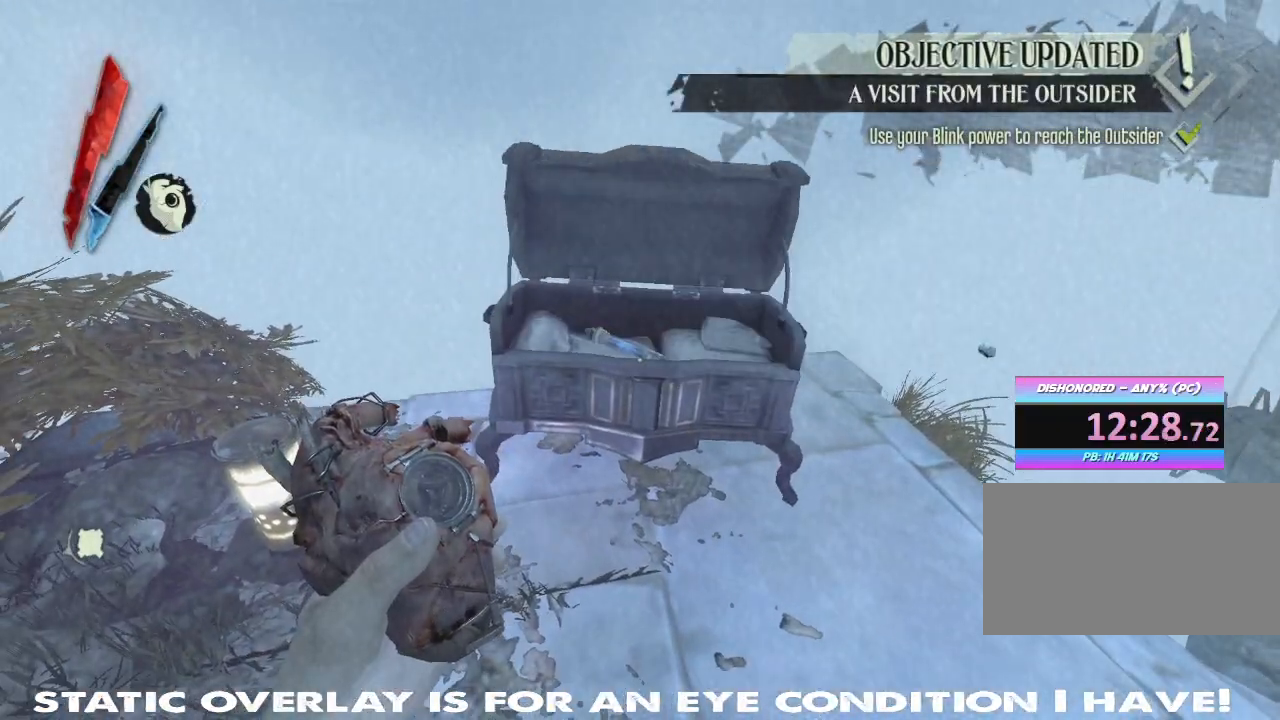
{"keys": ["a", "shift", "w"], "mouse": [], "events": [[150, "w", "up"], [383, "w", "down"], [433, "a", "down"], [433, "shift", "down"]]}